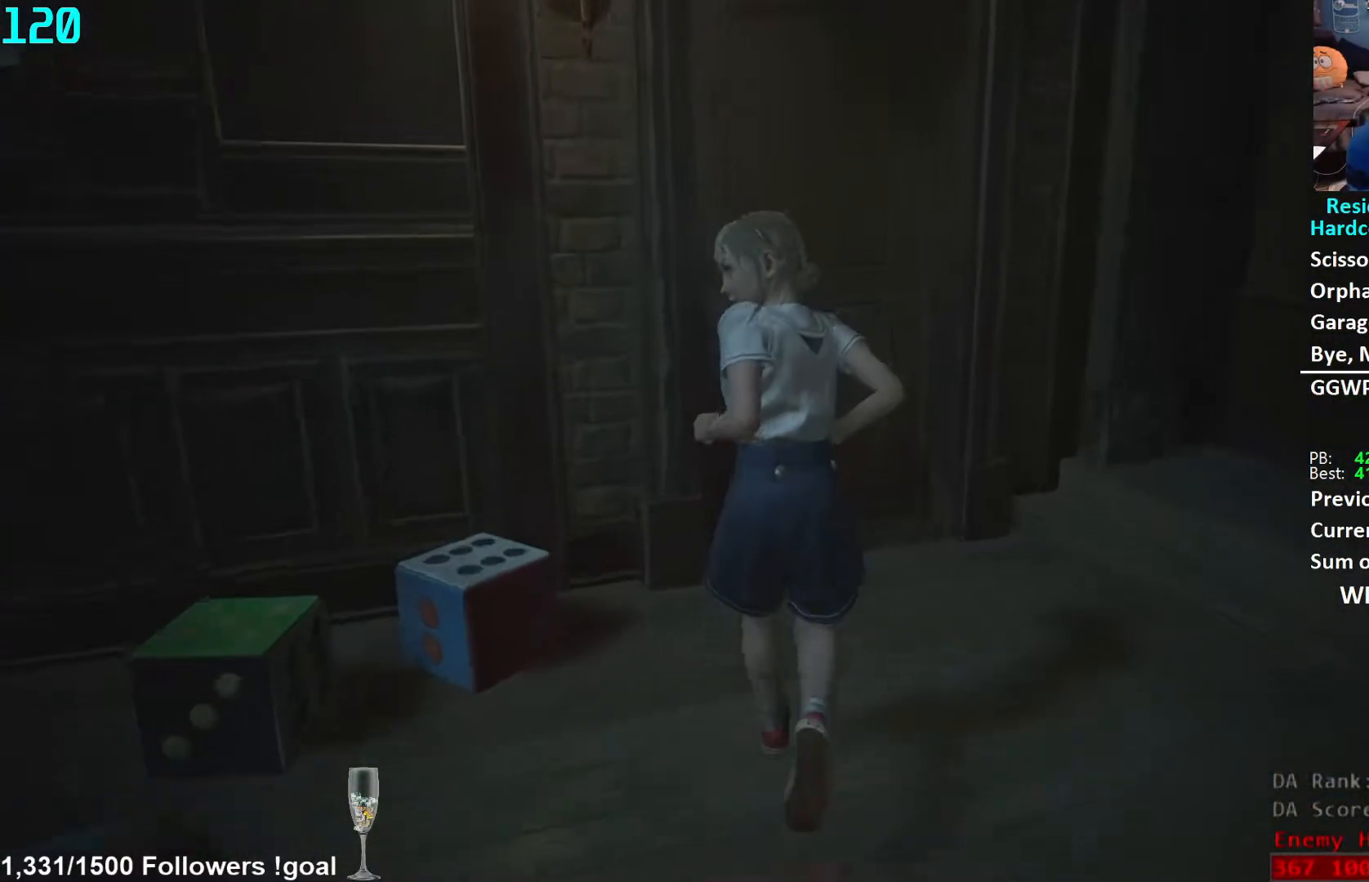
Gameplay with a controller (Xbox layout); each line is a JSON object with the inputs held at the frame after it. "events" lists button and stick changes between this image and that frame as [ms after this image, input, new state], when the widget could be followed in between. Not read: R3 START.
{"buttons": ["A"], "left_stick": "up", "right_stick": "center", "events": [[283, "A", "down"], [317, "A", "up"], [367, "A", "down"], [417, "A", "up"], [483, "A", "down"]]}
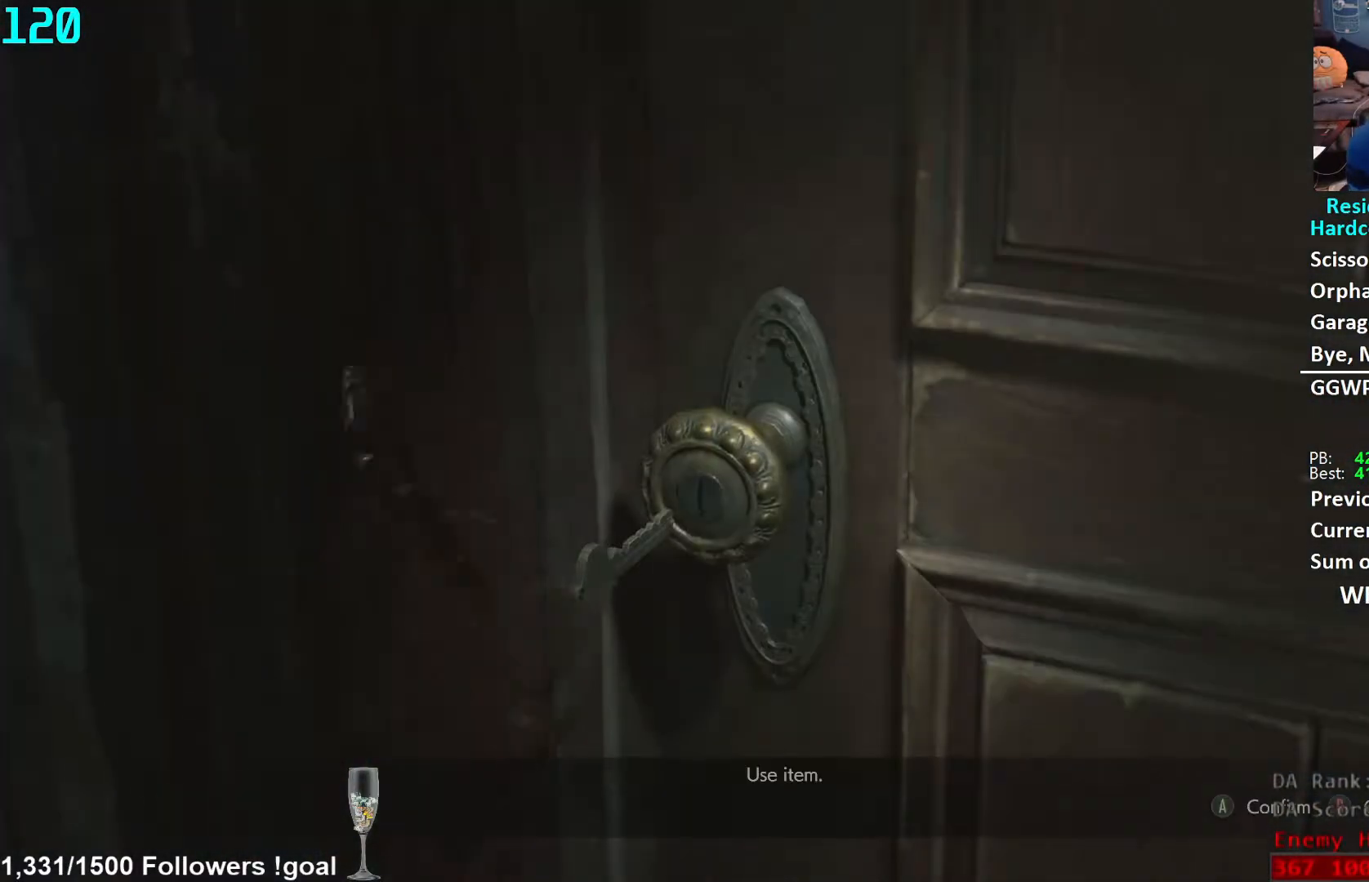
{"buttons": [], "left_stick": "center", "right_stick": "center", "events": [[17, "A", "up"], [83, "A", "down"], [100, "A", "up"], [150, "A", "down"], [183, "A", "up"], [450, "left_stick", "center"]]}
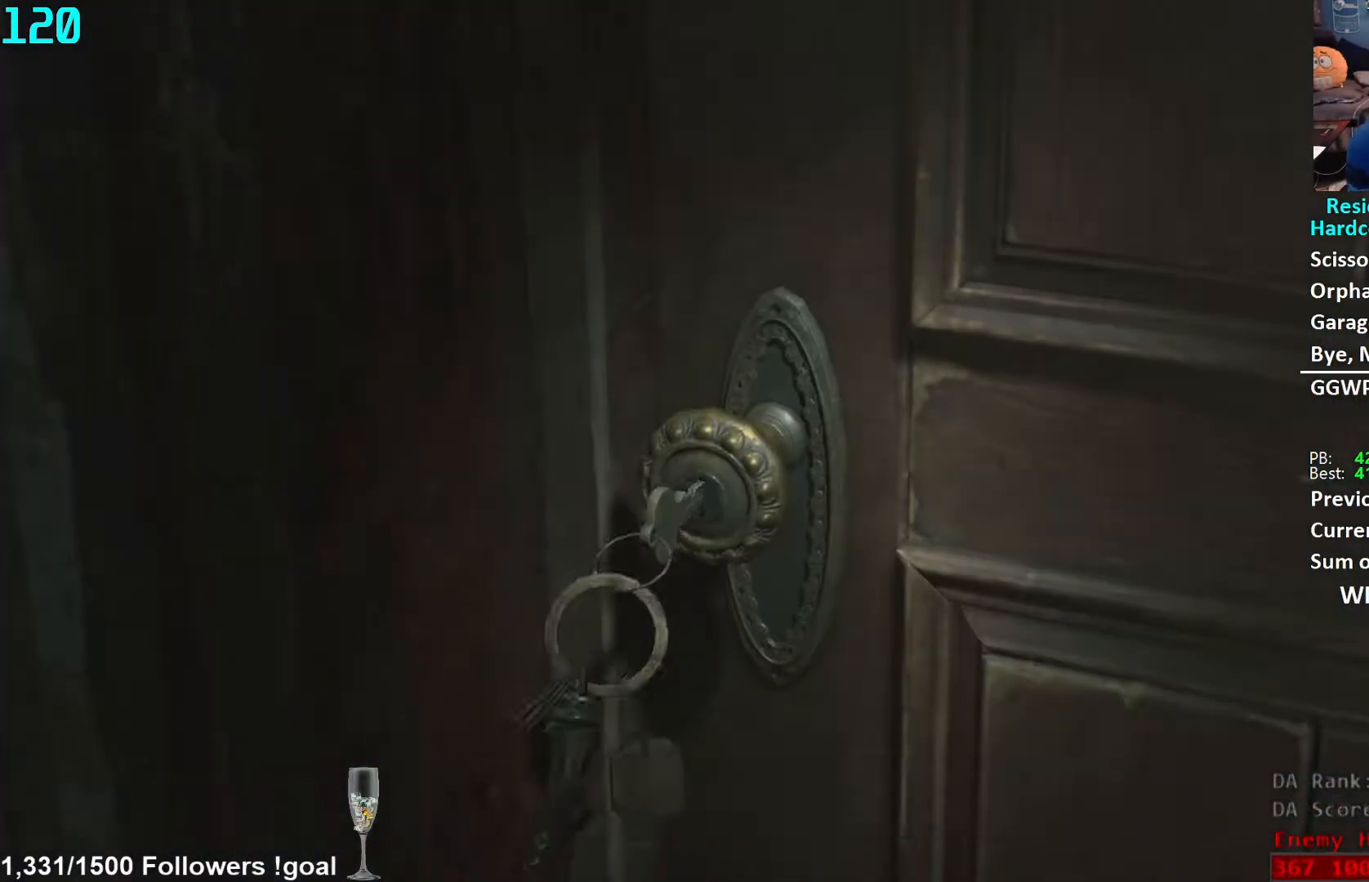
{"buttons": [], "left_stick": "center", "right_stick": "center", "events": []}
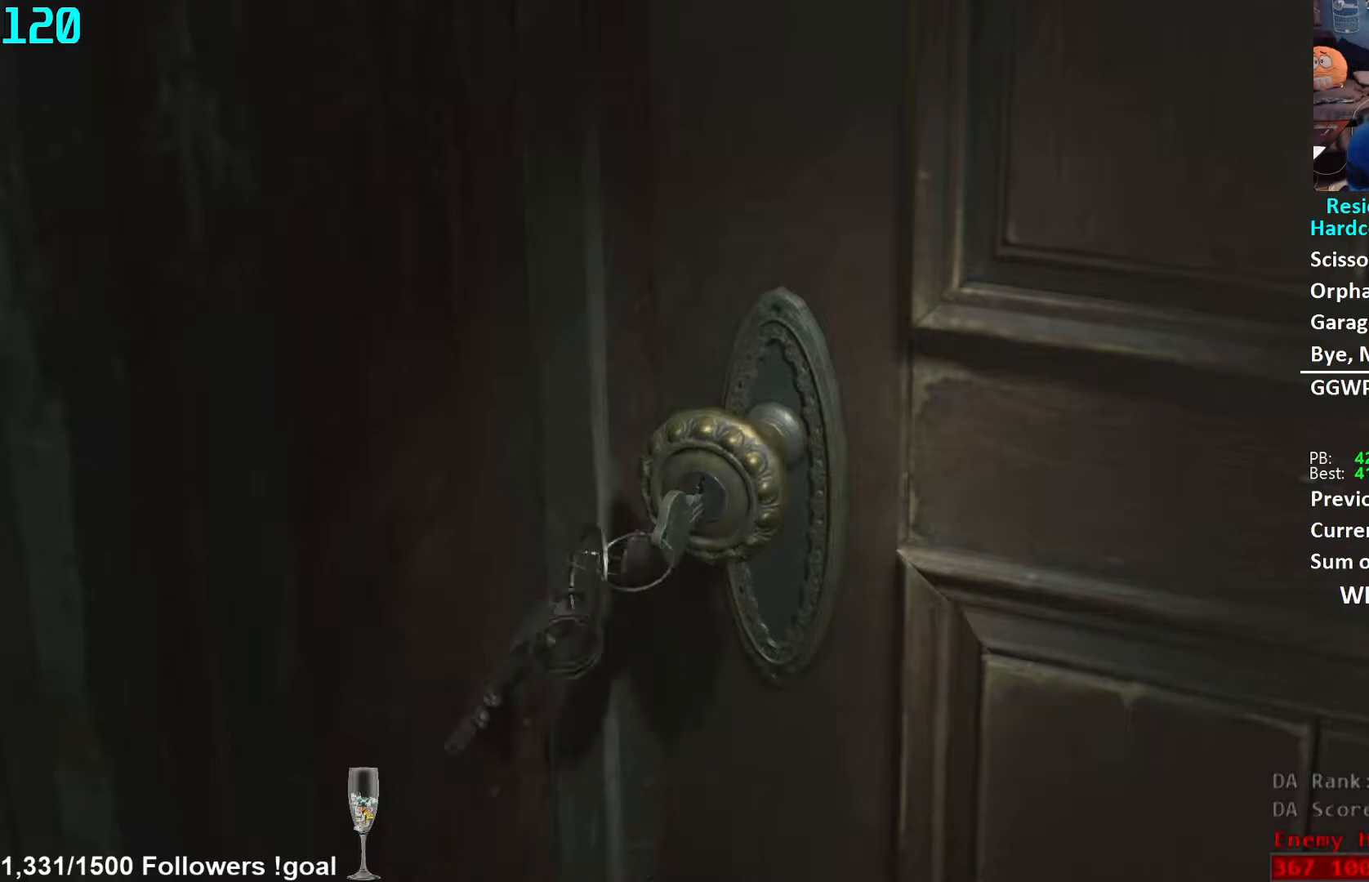
{"buttons": [], "left_stick": "center", "right_stick": "center", "events": []}
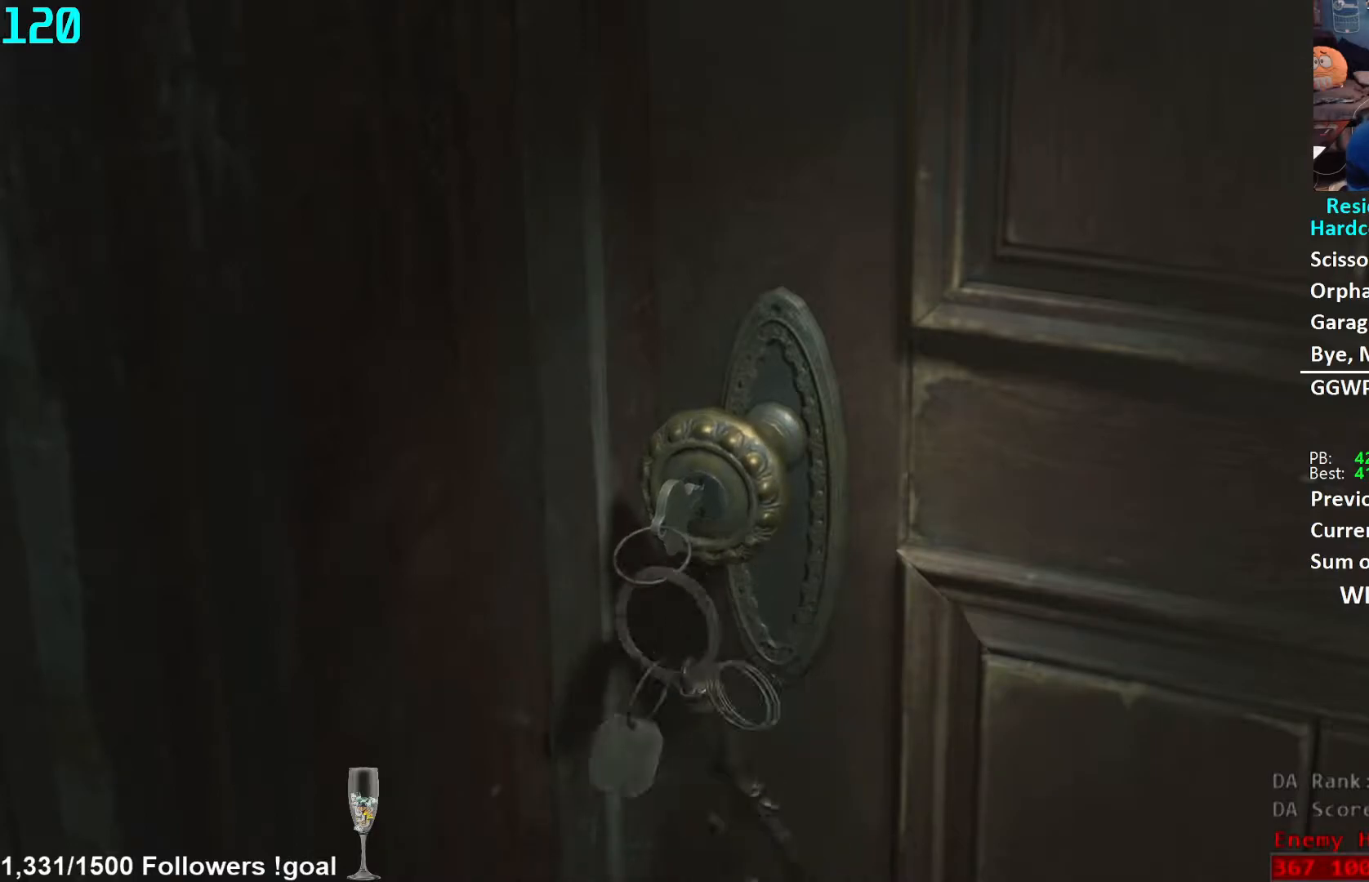
{"buttons": [], "left_stick": "up", "right_stick": "center", "events": [[367, "left_stick", "up"]]}
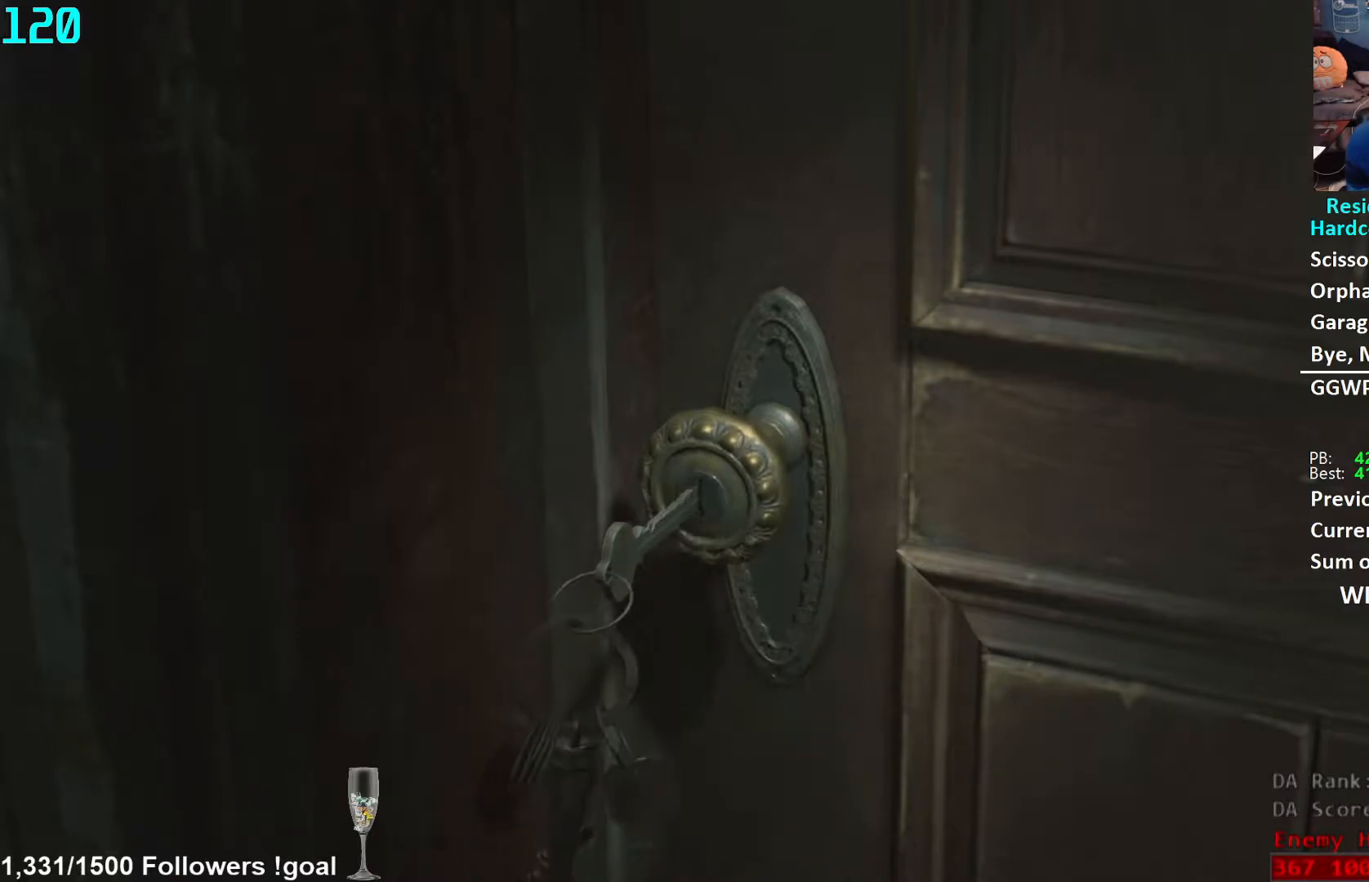
{"buttons": [], "left_stick": "up", "right_stick": "center", "events": [[200, "L3", "down"], [233, "A", "down"], [267, "A", "up"], [300, "L3", "up"], [333, "A", "down"], [367, "L3", "down"], [383, "A", "up"], [450, "A", "down"], [450, "L3", "up"], [500, "A", "up"]]}
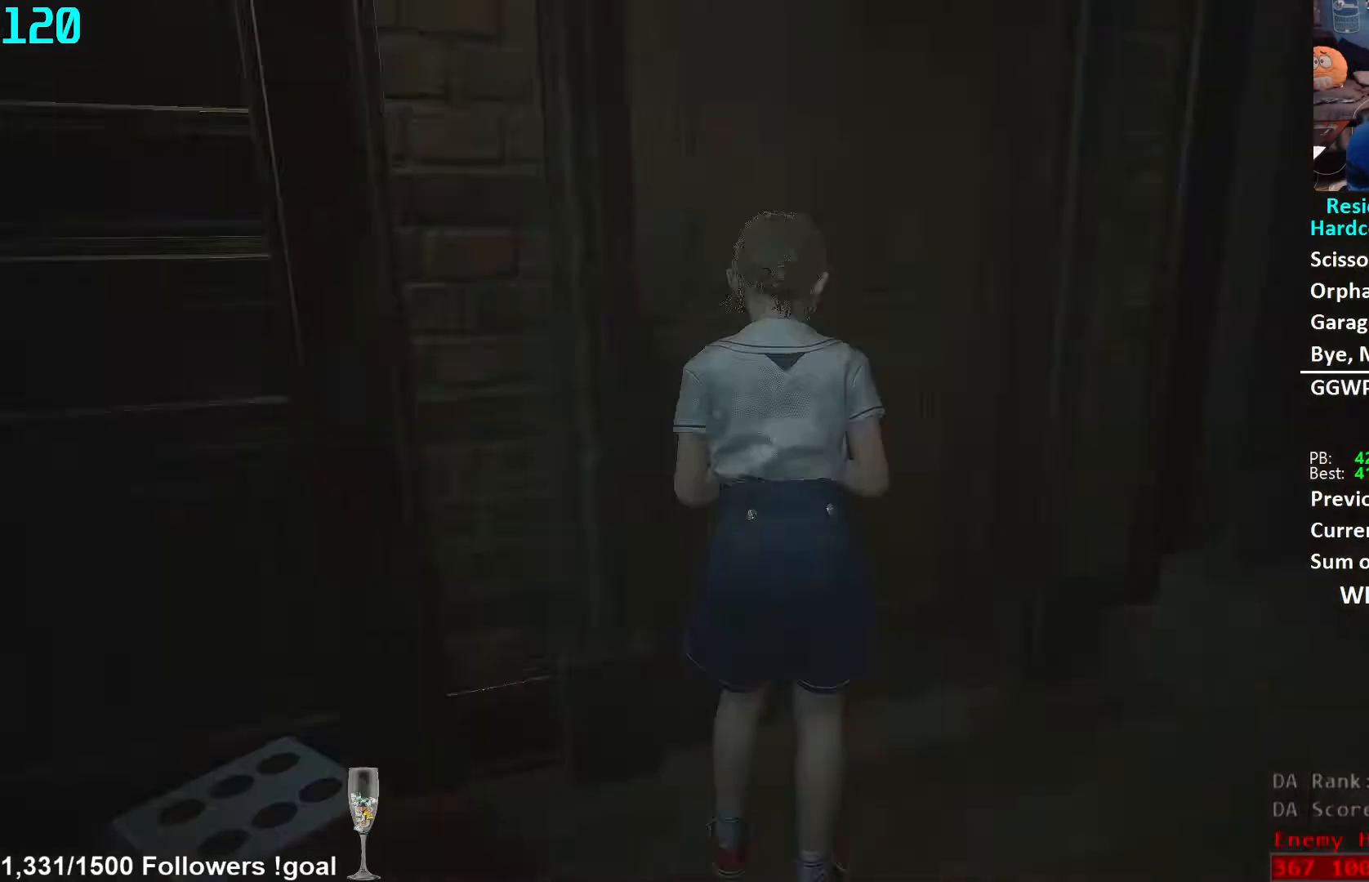
{"buttons": [], "left_stick": "up", "right_stick": "center", "events": [[17, "L3", "down"], [67, "A", "down"], [100, "A", "up"], [100, "L3", "up"], [150, "L3", "down"], [167, "A", "down"], [200, "A", "up"], [233, "L3", "up"], [267, "A", "down"], [300, "A", "up"], [300, "L3", "down"], [350, "A", "down"], [383, "L3", "up"], [433, "A", "up"]]}
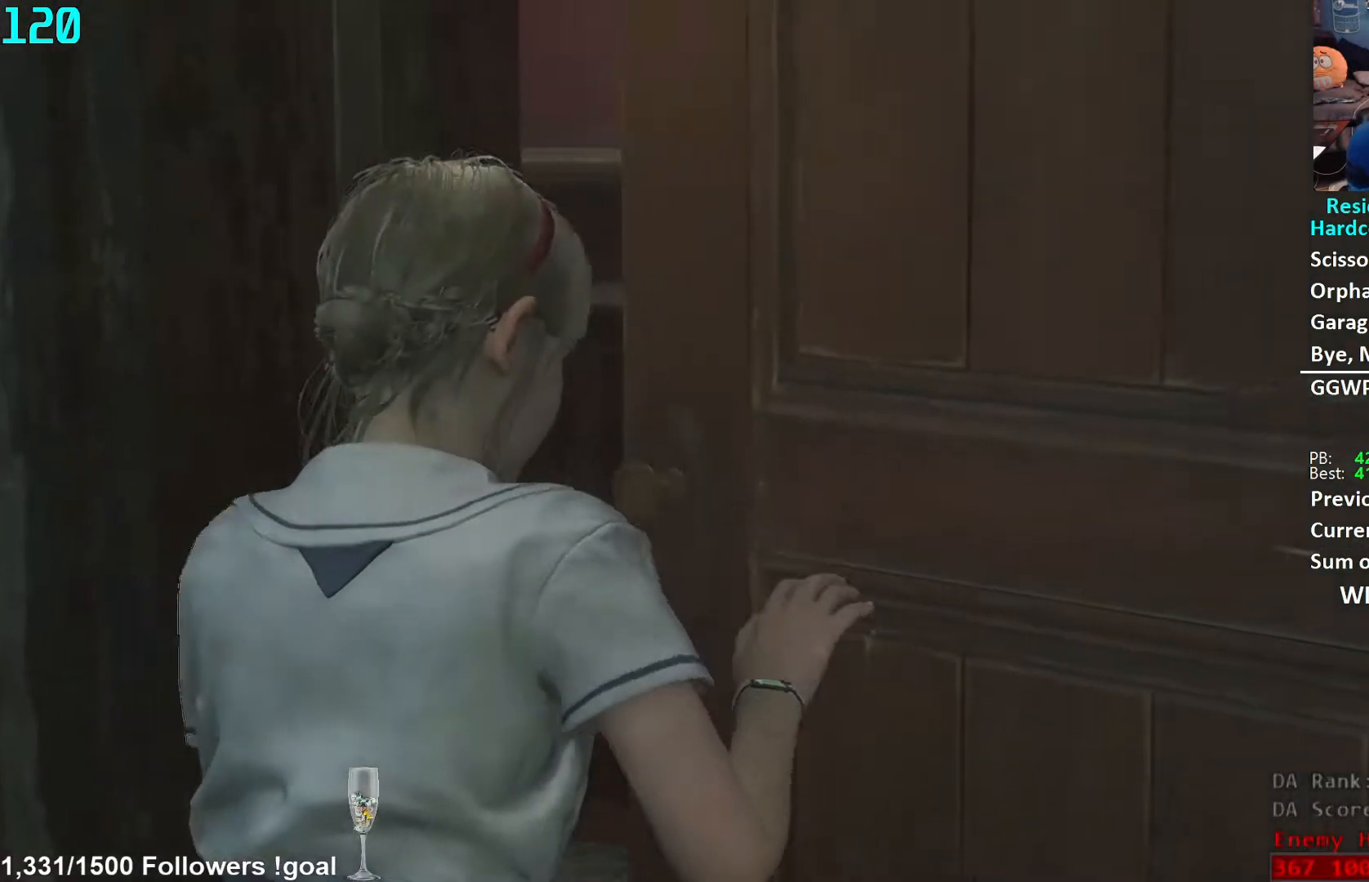
{"buttons": [], "left_stick": "center", "right_stick": "center", "events": [[133, "left_stick", "center"]]}
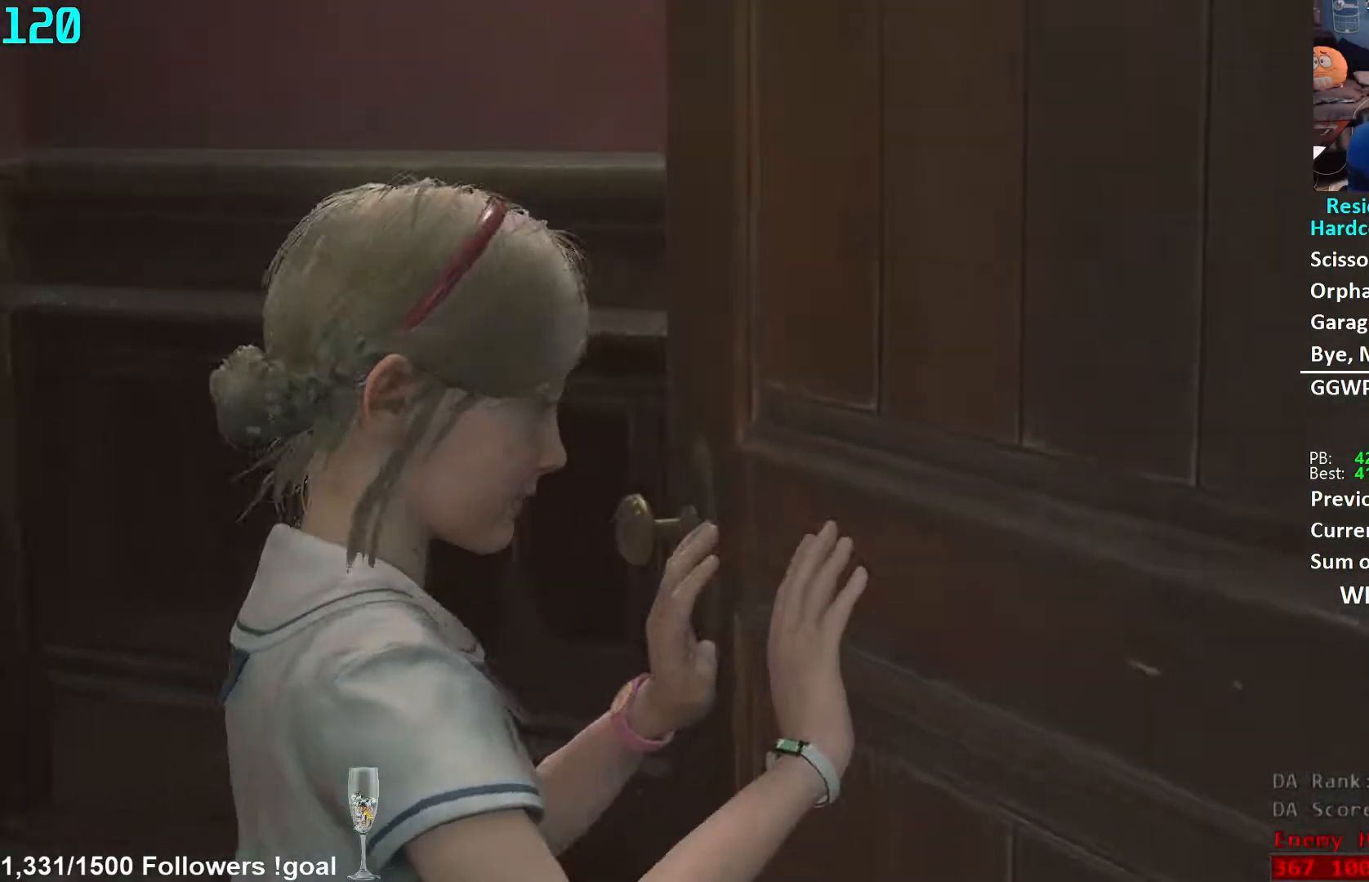
{"buttons": [], "left_stick": "up", "right_stick": "center", "events": [[283, "left_stick", "left"], [433, "left_stick", "right"], [500, "left_stick", "up"]]}
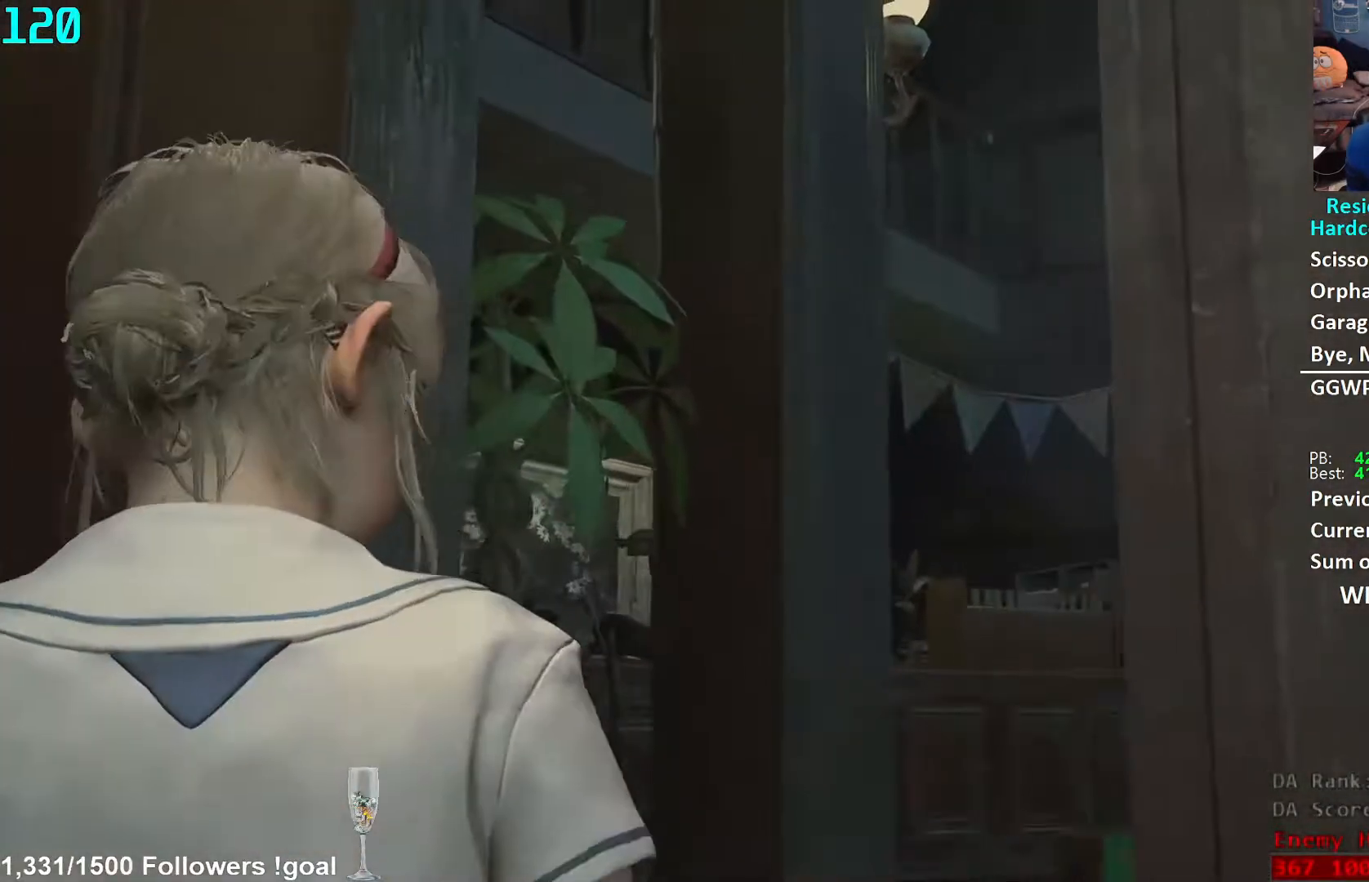
{"buttons": [], "left_stick": "up-left", "right_stick": "center", "events": [[50, "left_stick", "left"], [167, "left_stick", "right"], [233, "left_stick", "up"], [283, "left_stick", "left"], [350, "left_stick", "down"], [400, "left_stick", "right"], [450, "left_stick", "up"], [500, "left_stick", "up-left"]]}
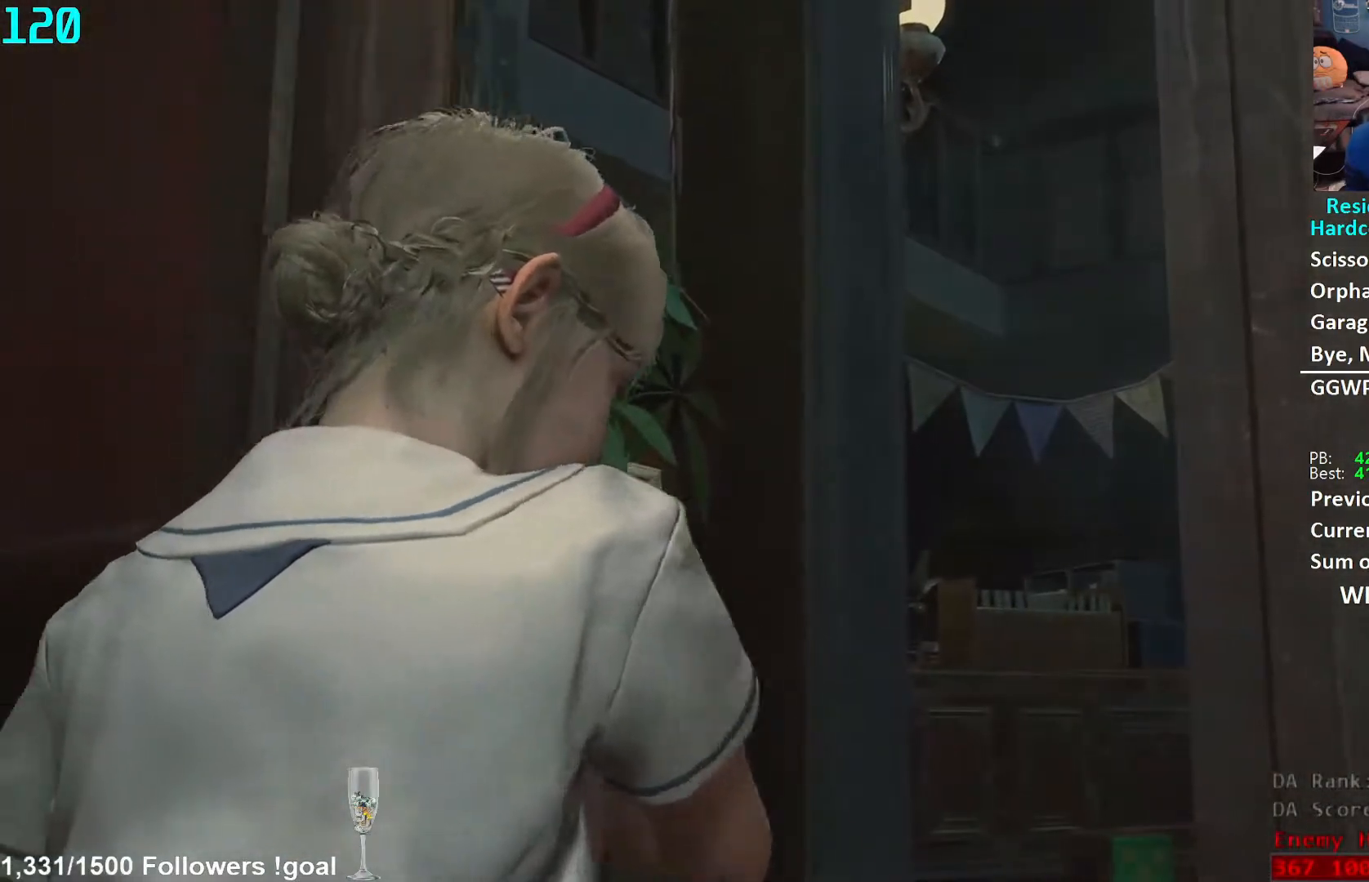
{"buttons": [], "left_stick": "center", "right_stick": "center", "events": [[17, "left_stick", "left"], [83, "left_stick", "center"]]}
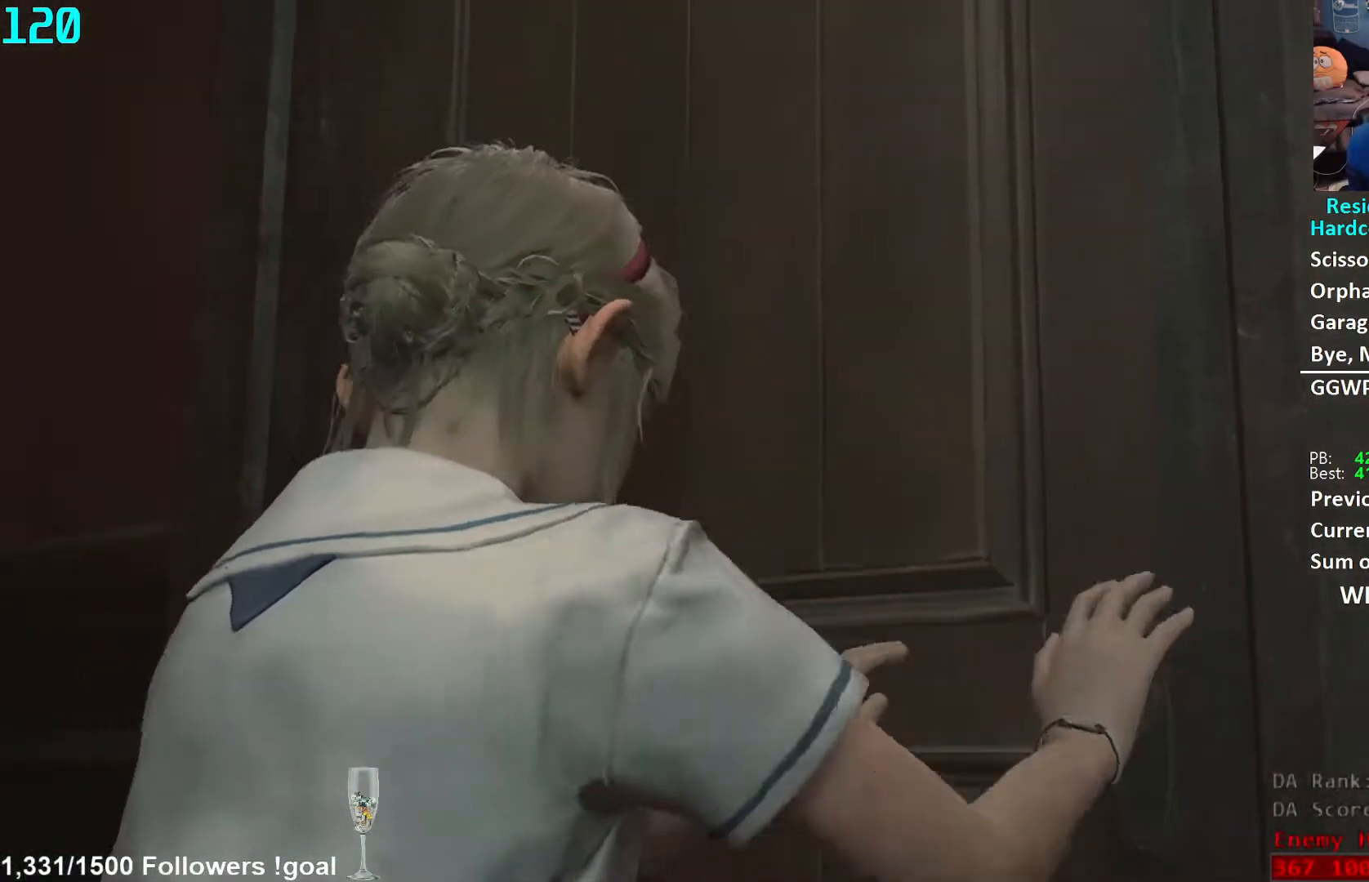
{"buttons": [], "left_stick": "center", "right_stick": "center", "events": []}
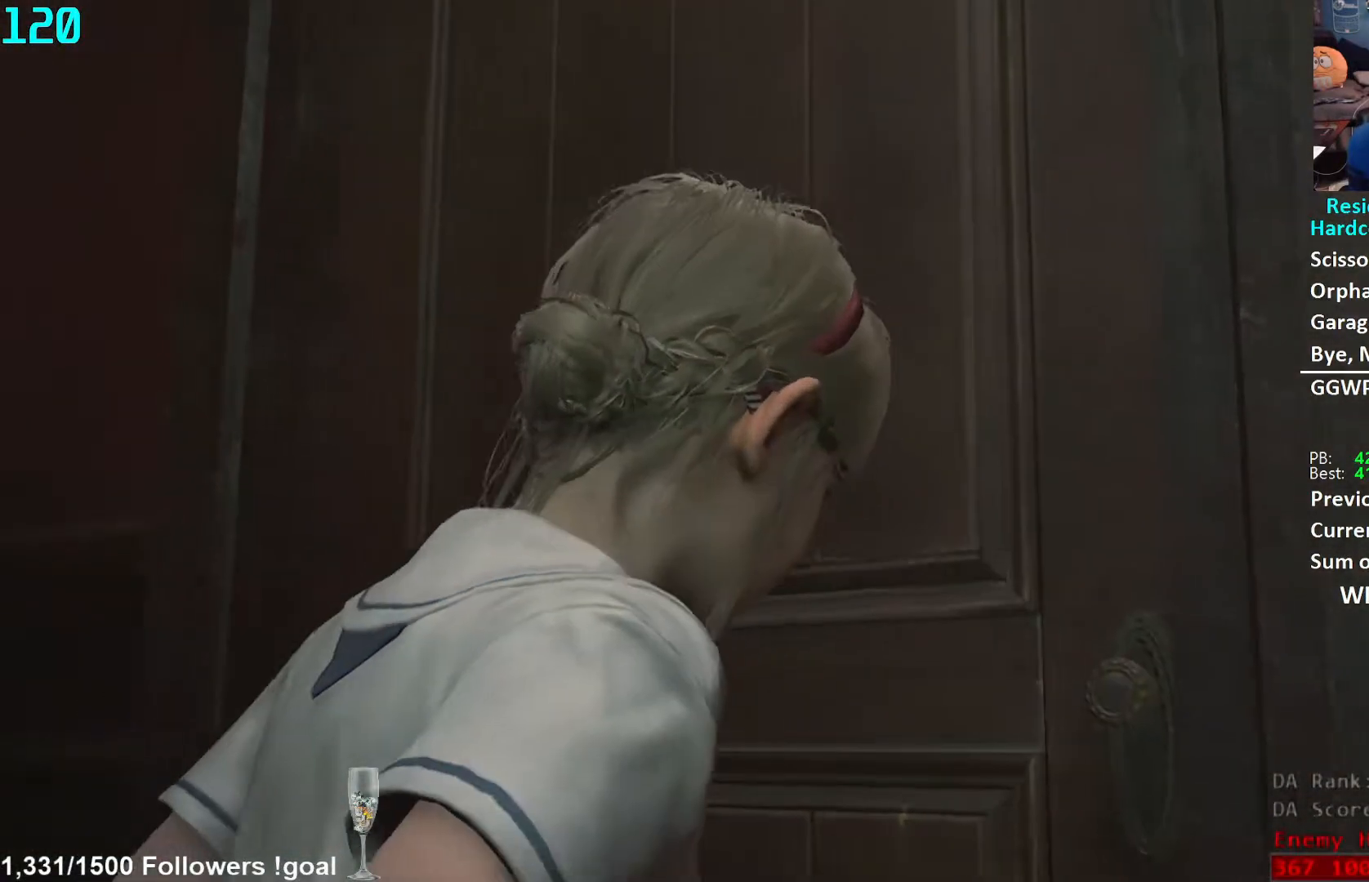
{"buttons": [], "left_stick": "center", "right_stick": "center", "events": []}
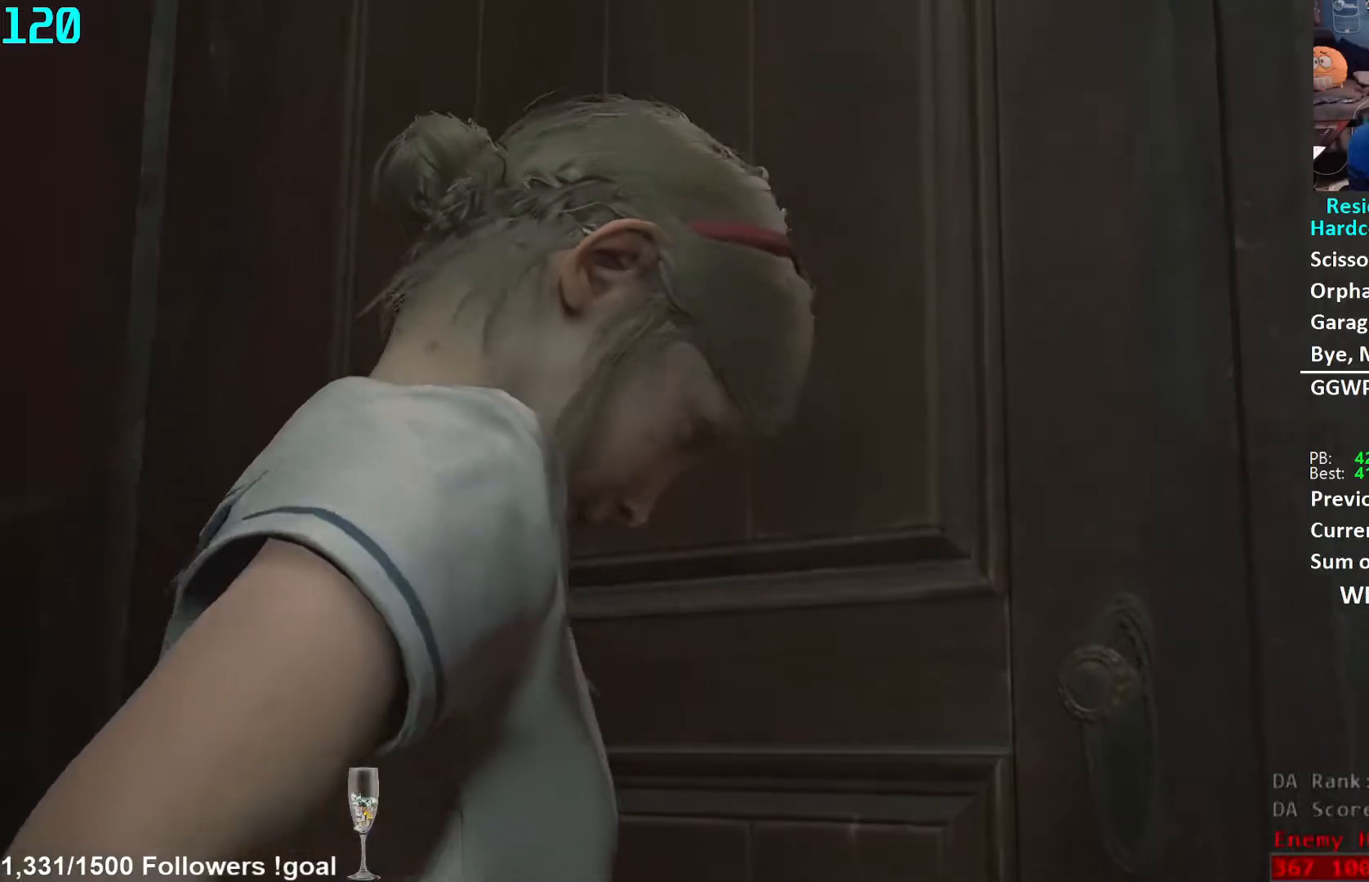
{"buttons": [], "left_stick": "center", "right_stick": "center", "events": []}
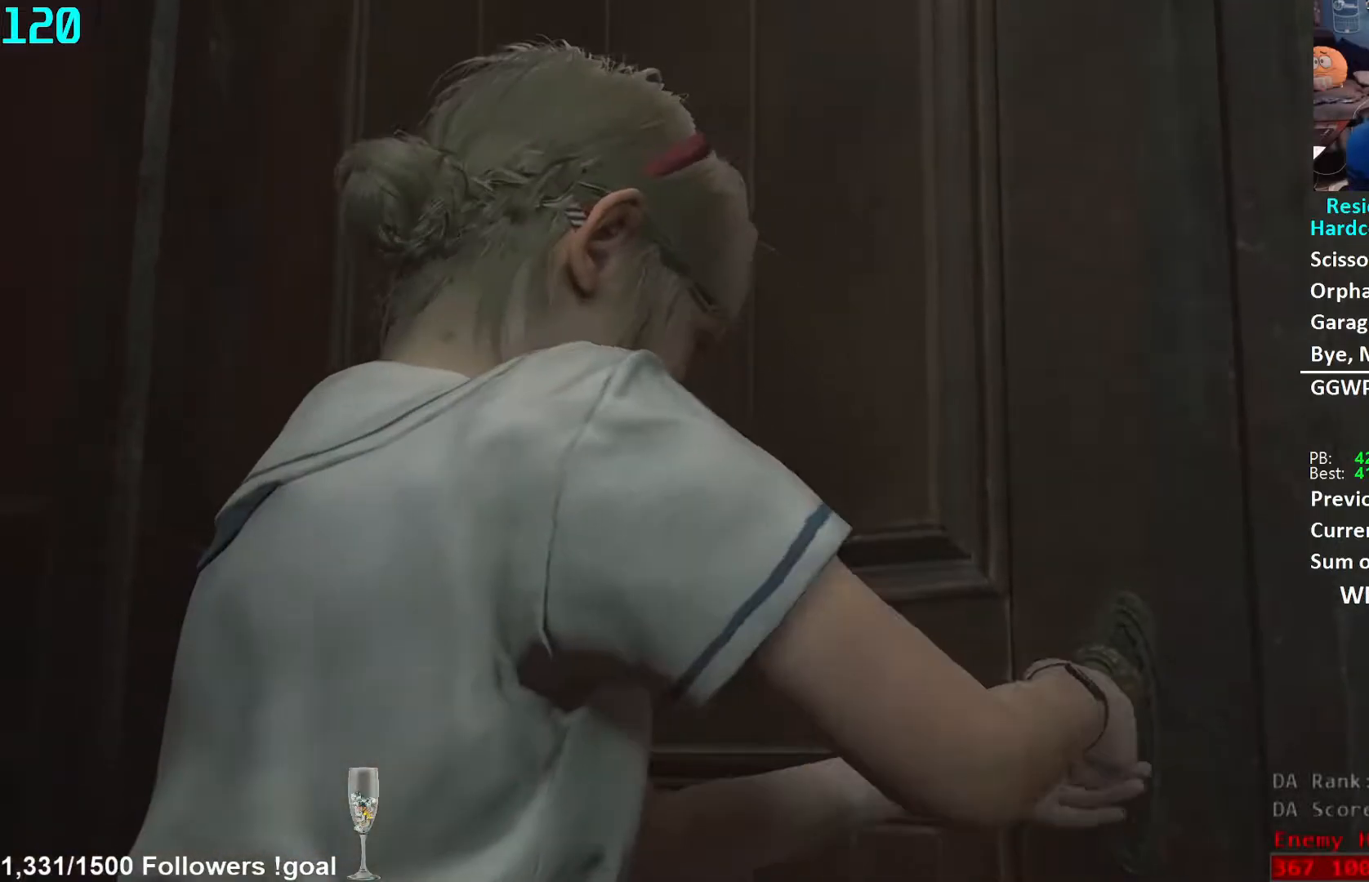
{"buttons": [], "left_stick": "center", "right_stick": "center", "events": []}
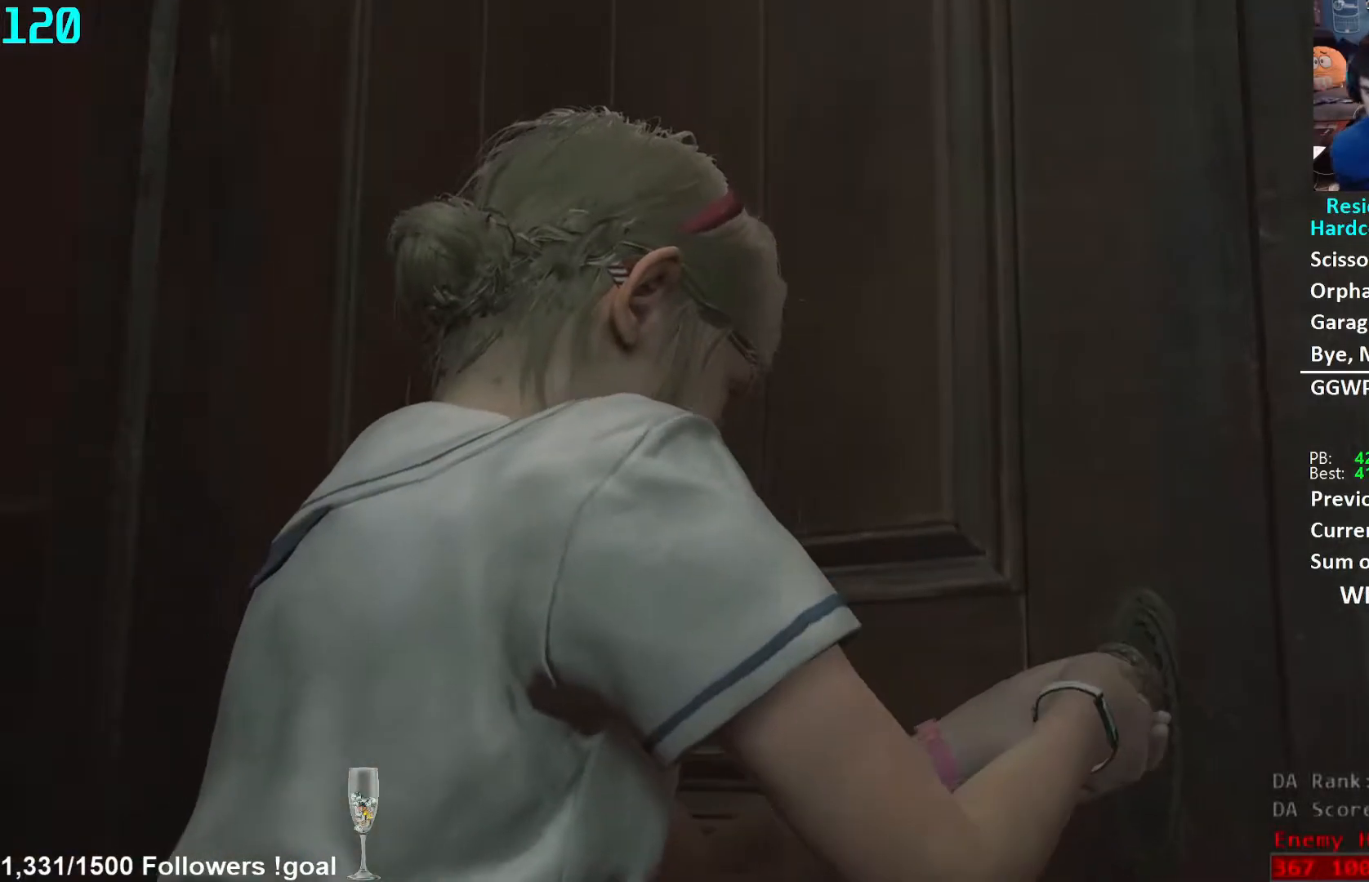
{"buttons": [], "left_stick": "center", "right_stick": "center", "events": []}
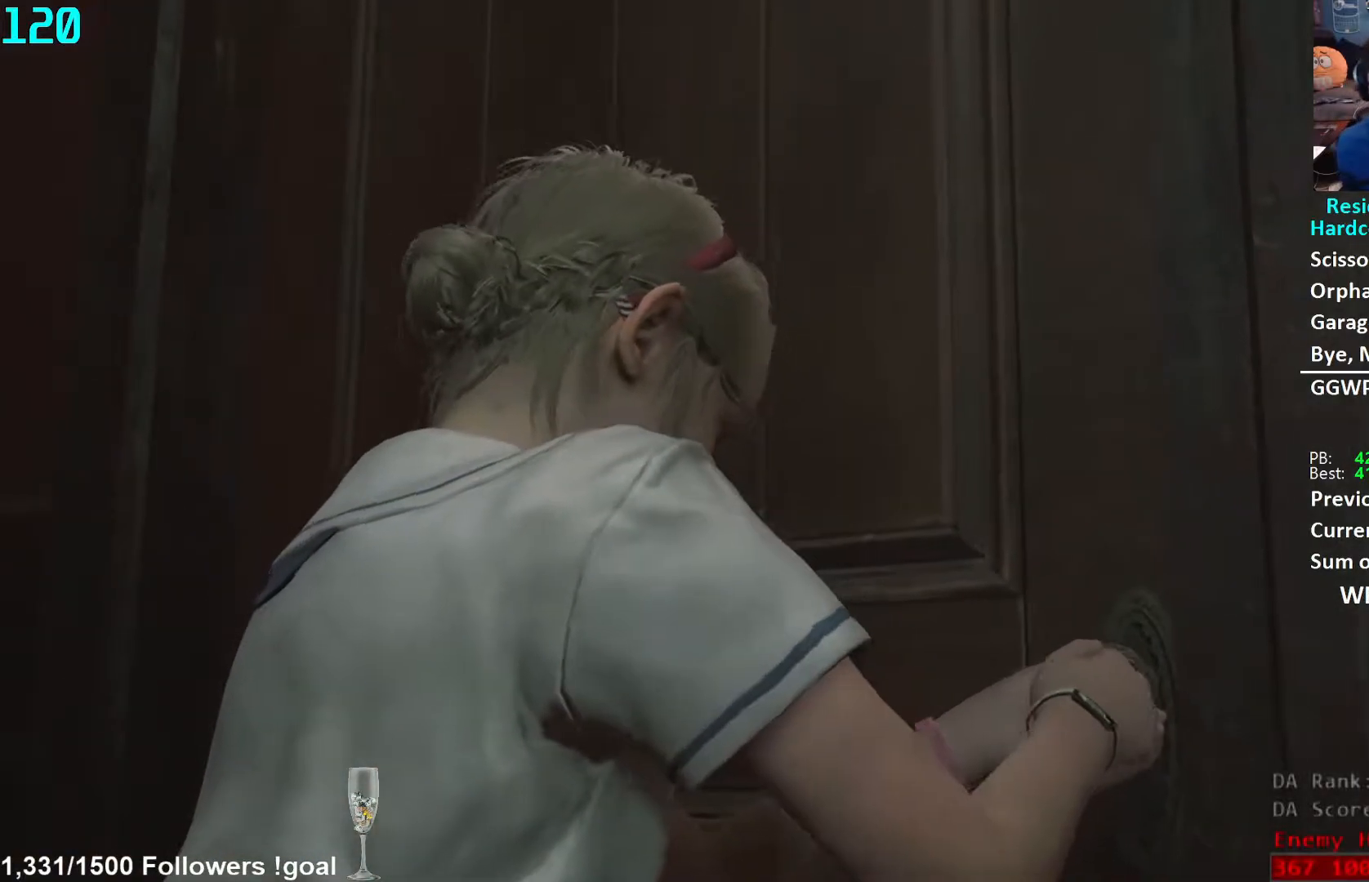
{"buttons": [], "left_stick": "center", "right_stick": "center", "events": []}
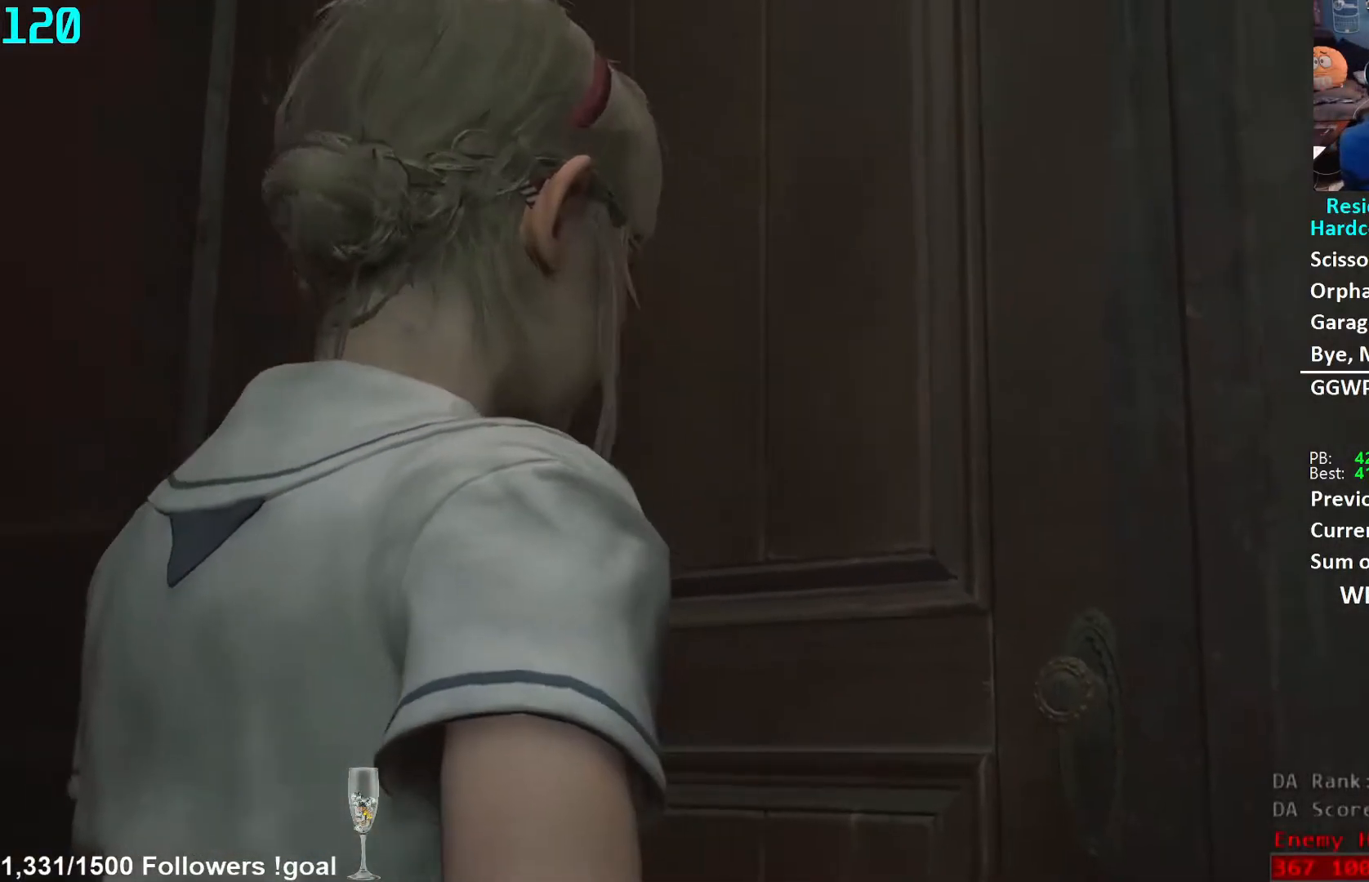
{"buttons": [], "left_stick": "center", "right_stick": "center", "events": []}
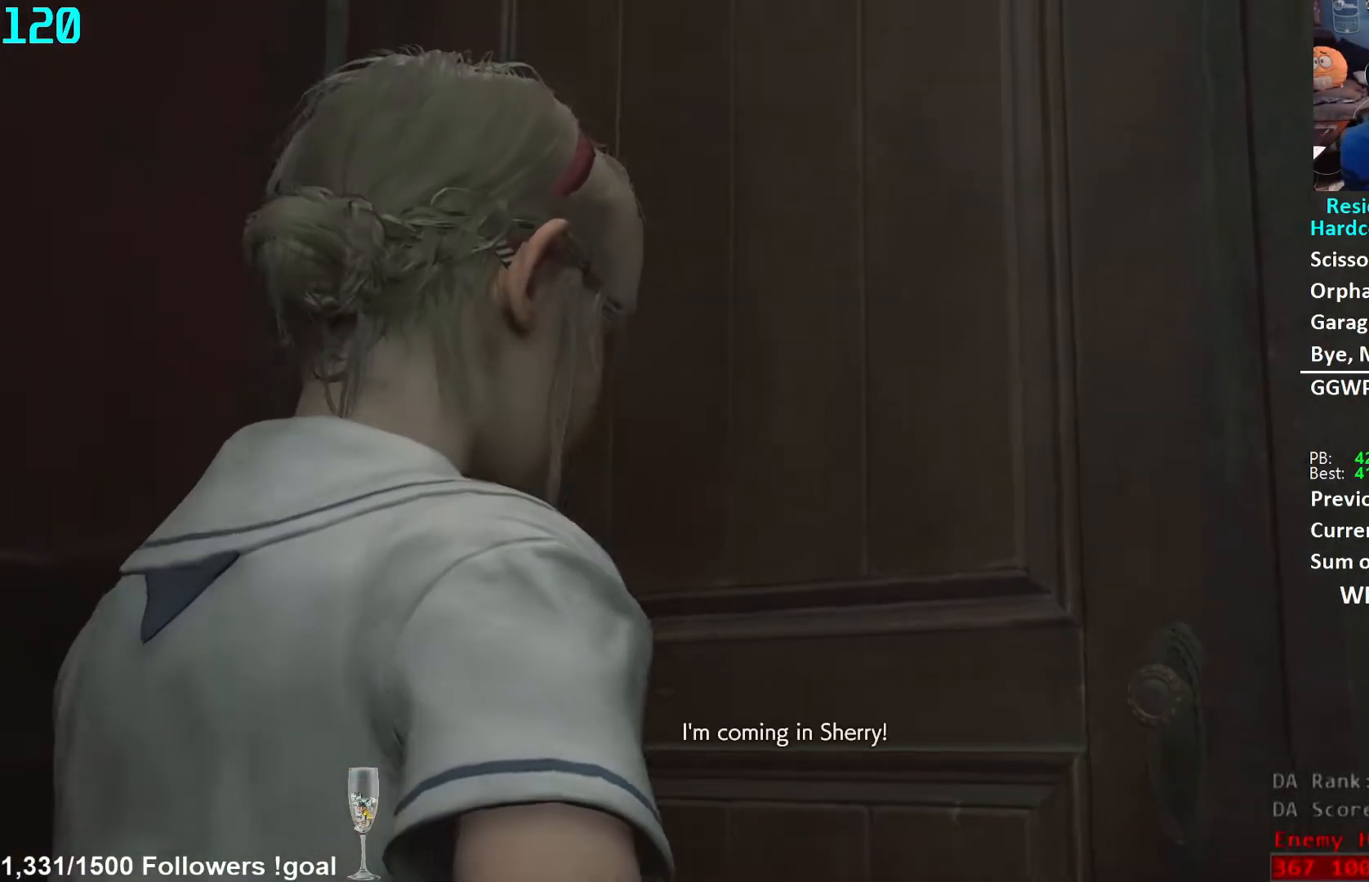
{"buttons": [], "left_stick": "down-right", "right_stick": "right", "events": [[133, "left_stick", "down-right"], [500, "right_stick", "right"]]}
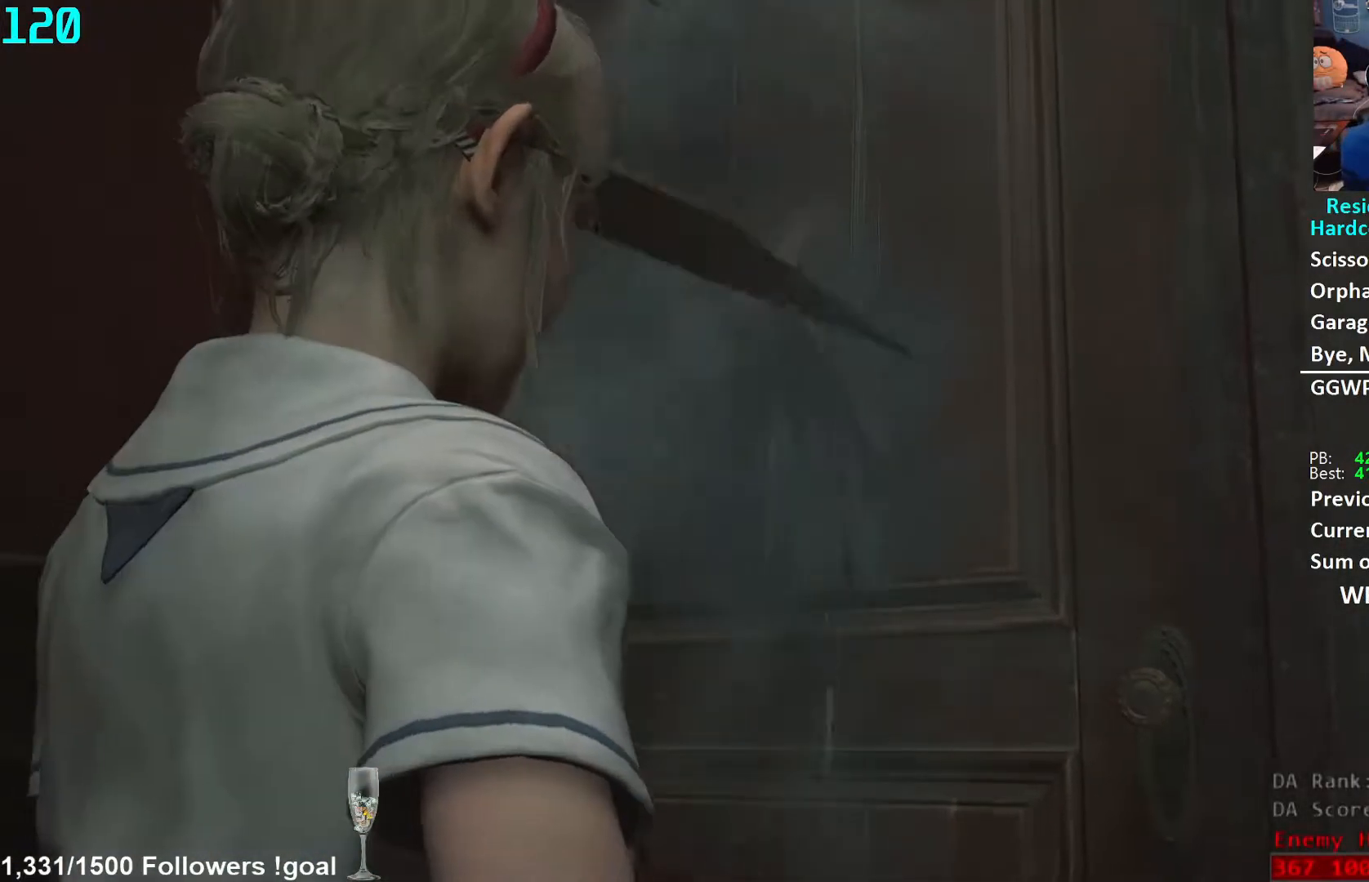
{"buttons": [], "left_stick": "down-right", "right_stick": "right", "events": [[317, "L3", "down"], [500, "L3", "up"]]}
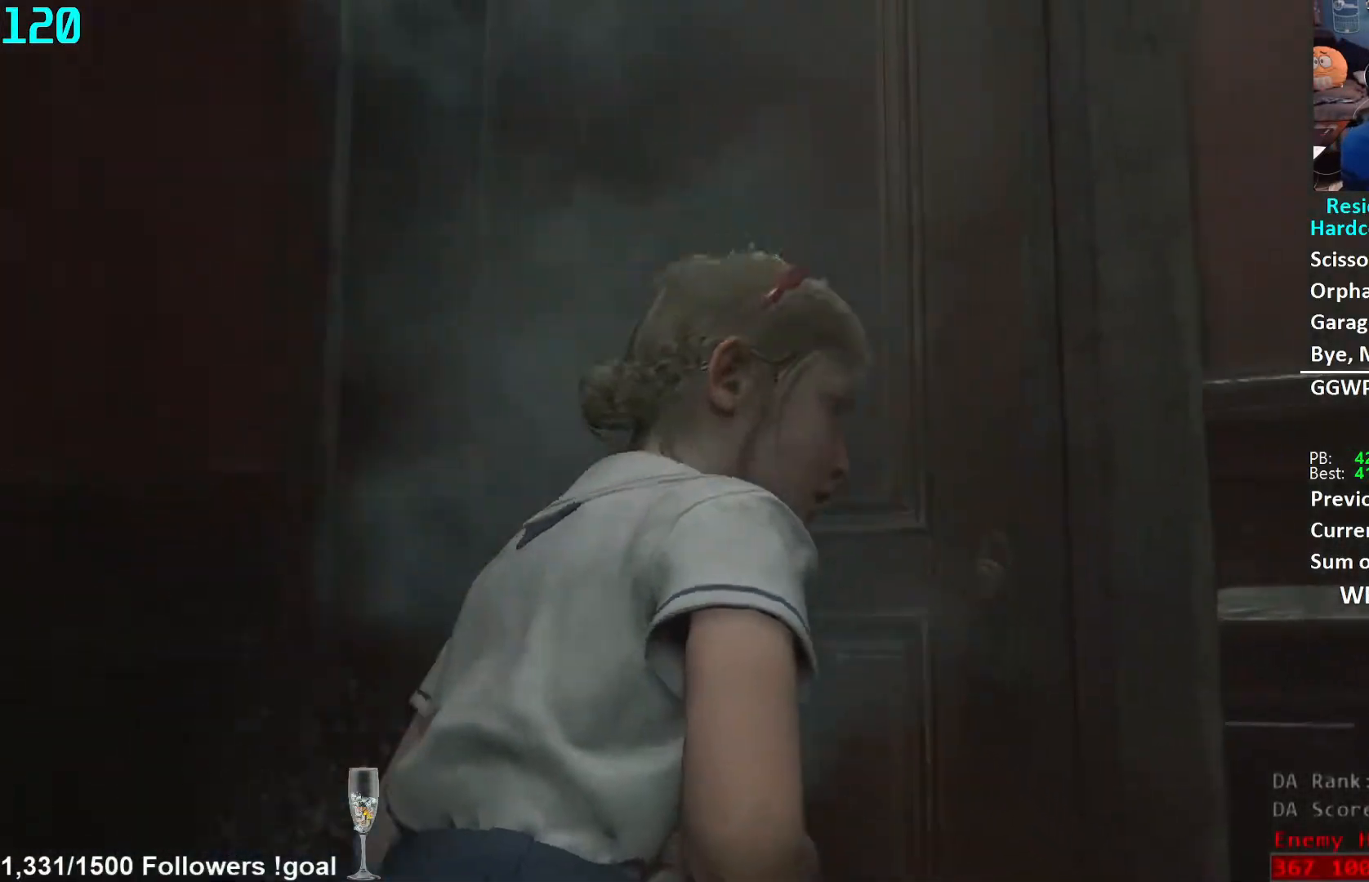
{"buttons": [], "left_stick": "up", "right_stick": "center", "events": [[150, "left_stick", "right"], [333, "left_stick", "up"], [467, "right_stick", "center"]]}
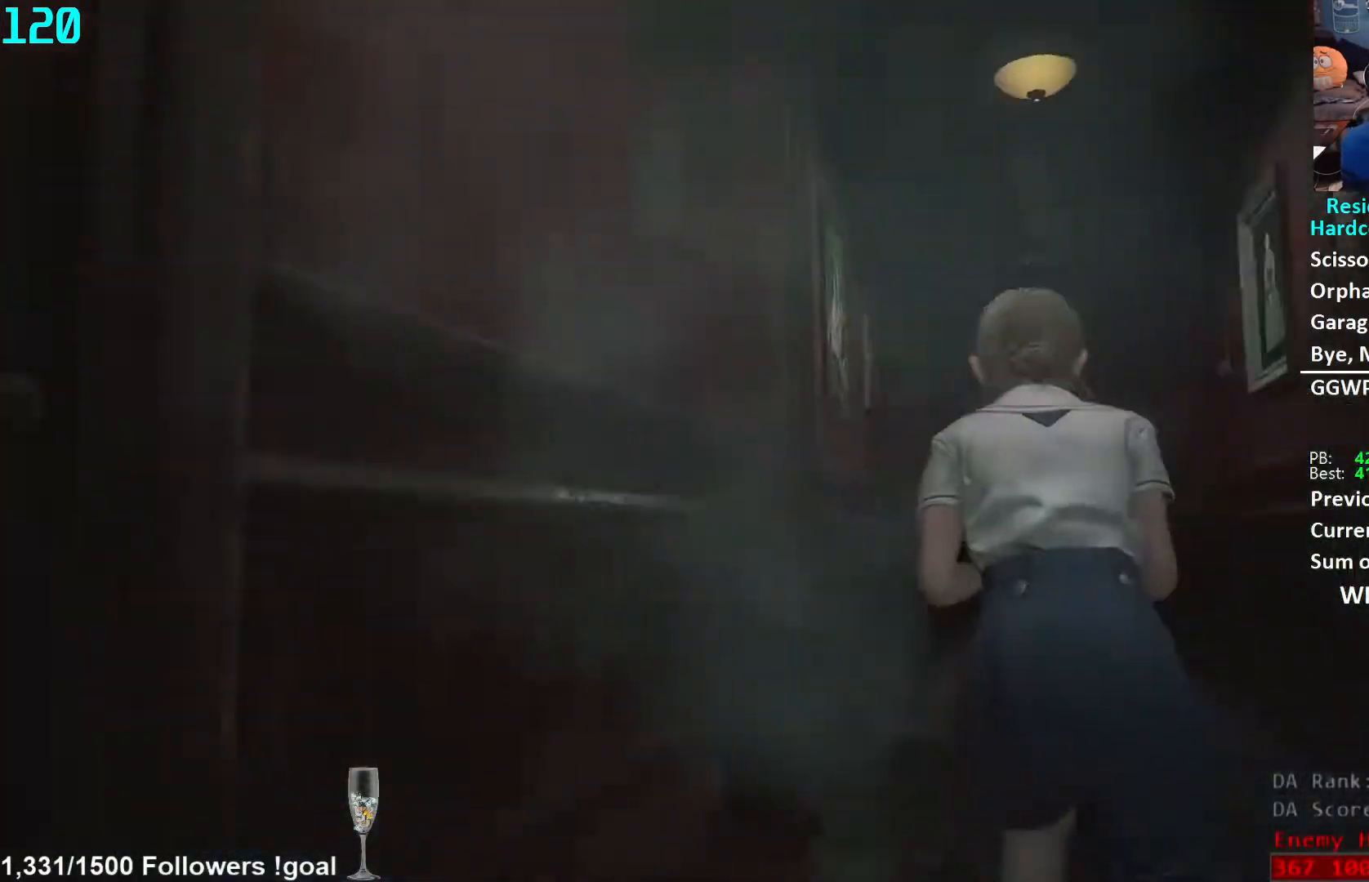
{"buttons": [], "left_stick": "up", "right_stick": "center", "events": []}
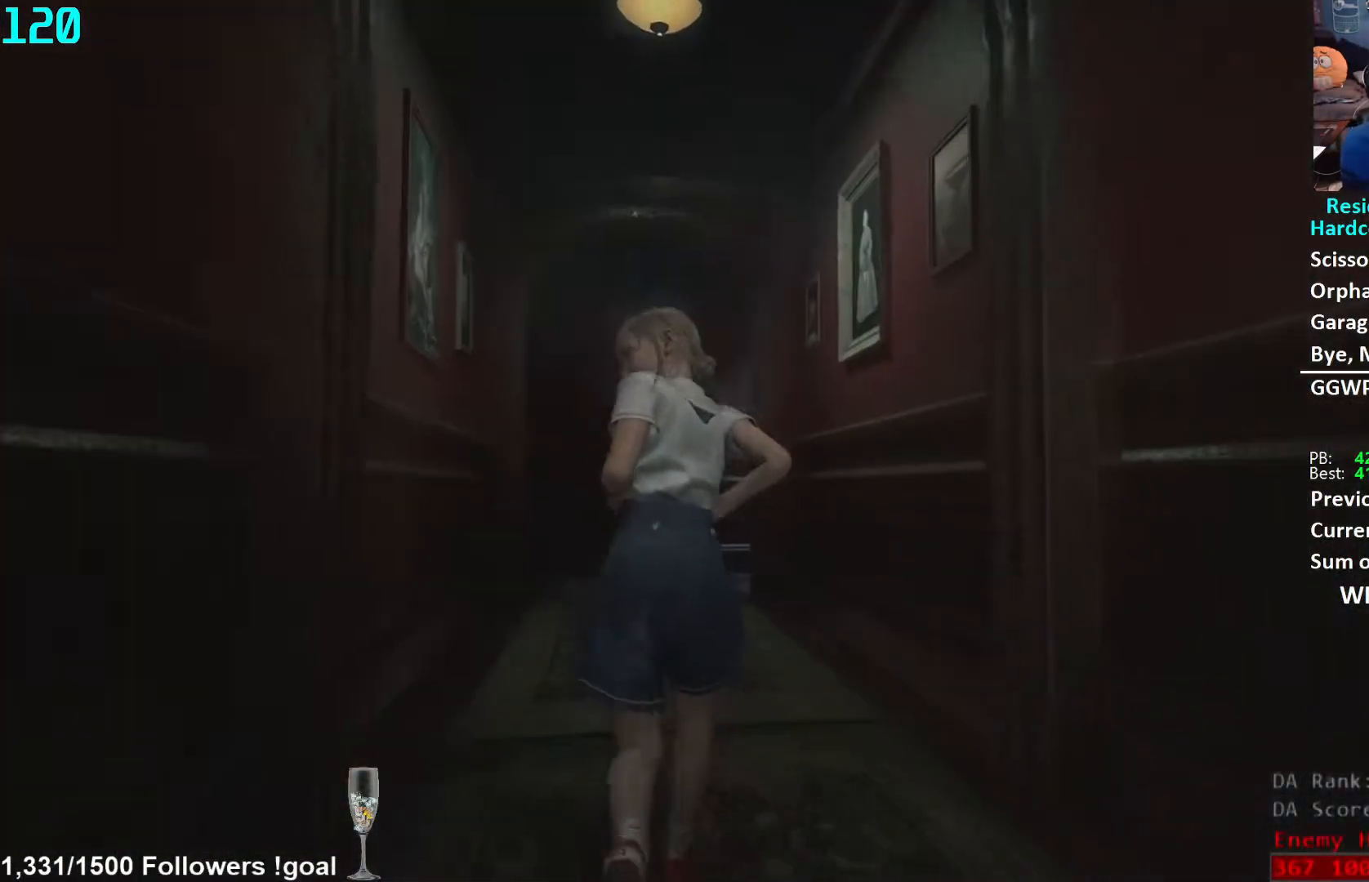
{"buttons": [], "left_stick": "up", "right_stick": "down", "events": [[217, "right_stick", "down"]]}
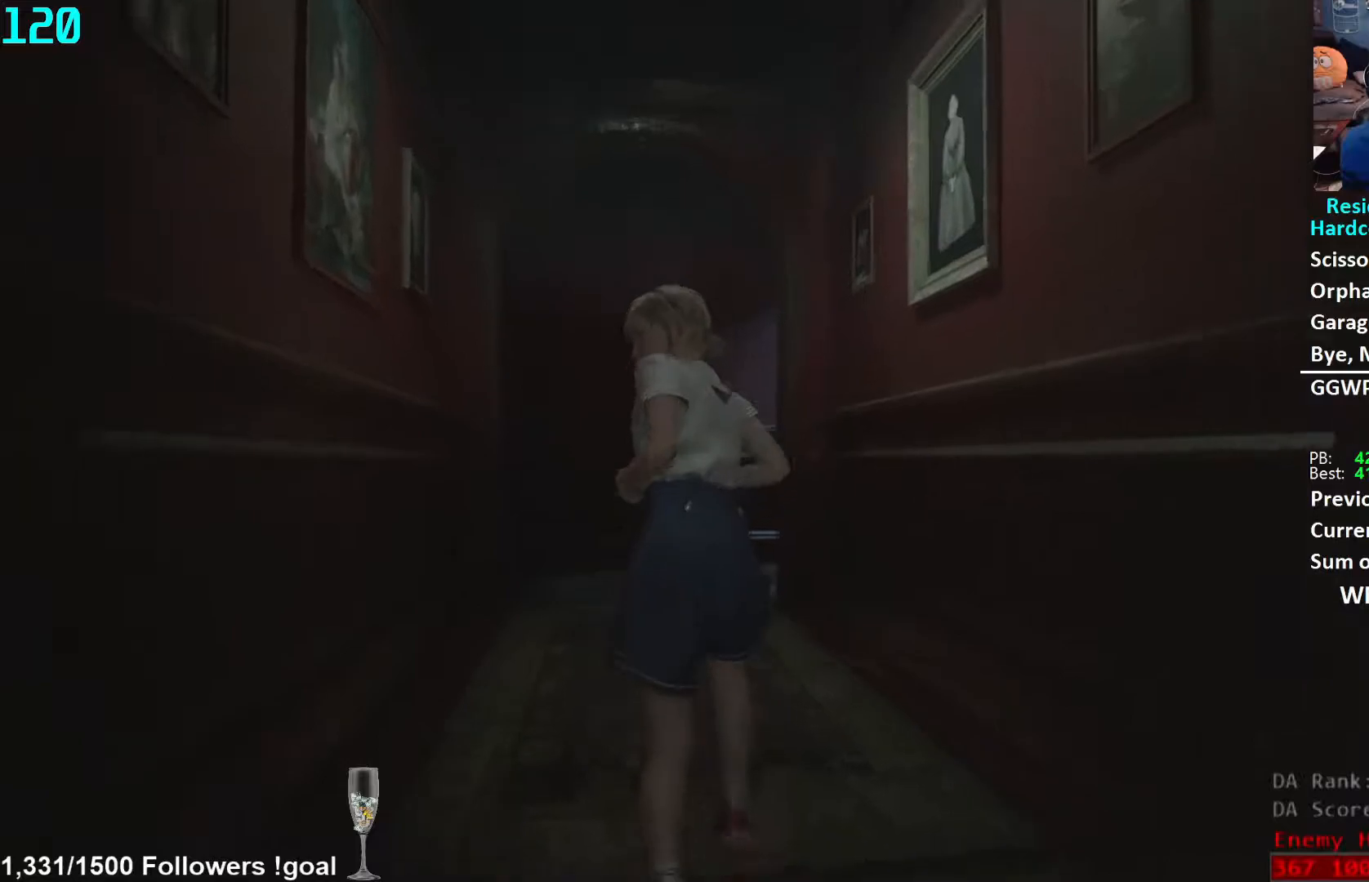
{"buttons": [], "left_stick": "up", "right_stick": "center", "events": [[50, "right_stick", "center"]]}